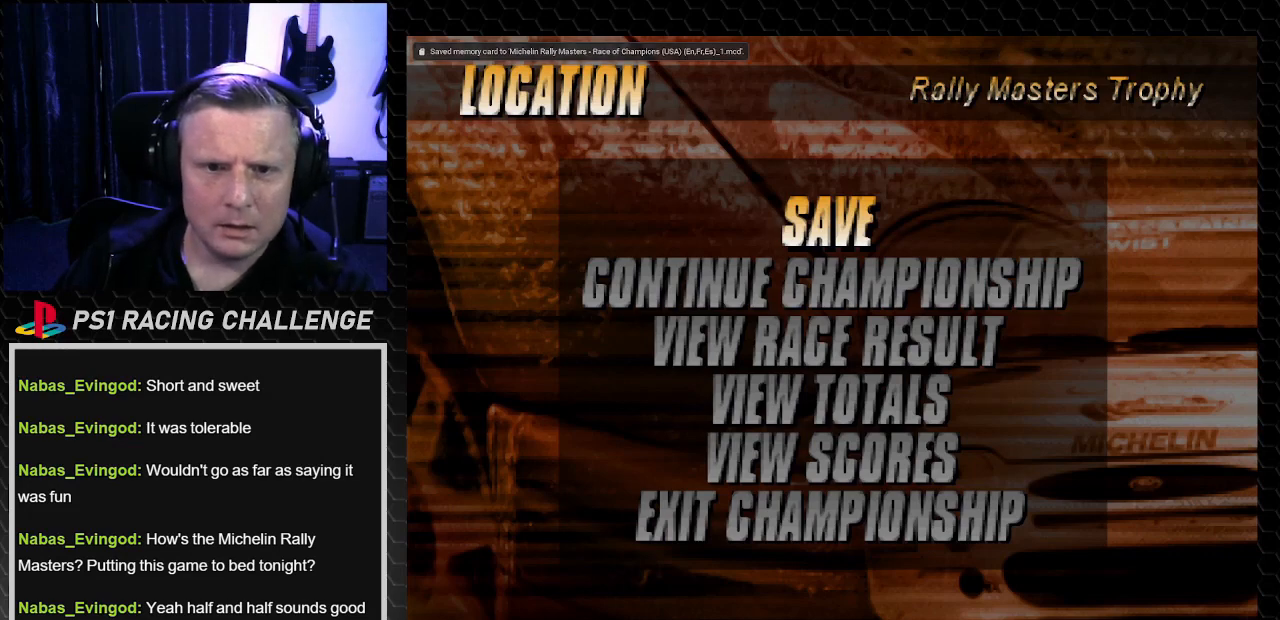
Gameplay with a controller (PlayStation layout); each line is a JSON object with the inputs held at the frame after it. "events" lists button and stick changes between this image and that frame as [ms after this image, input, new state], when the widget could be followed in between. Not read: L3 R3.
{"buttons": [], "left_stick": "center", "right_stick": "center", "events": [[67, "DPAD_DOWN", "down"], [201, "DPAD_DOWN", "up"], [401, "CROSS", "down"], [401, "right_stick", "down"], [501, "CROSS", "up"], [501, "right_stick", "center"]]}
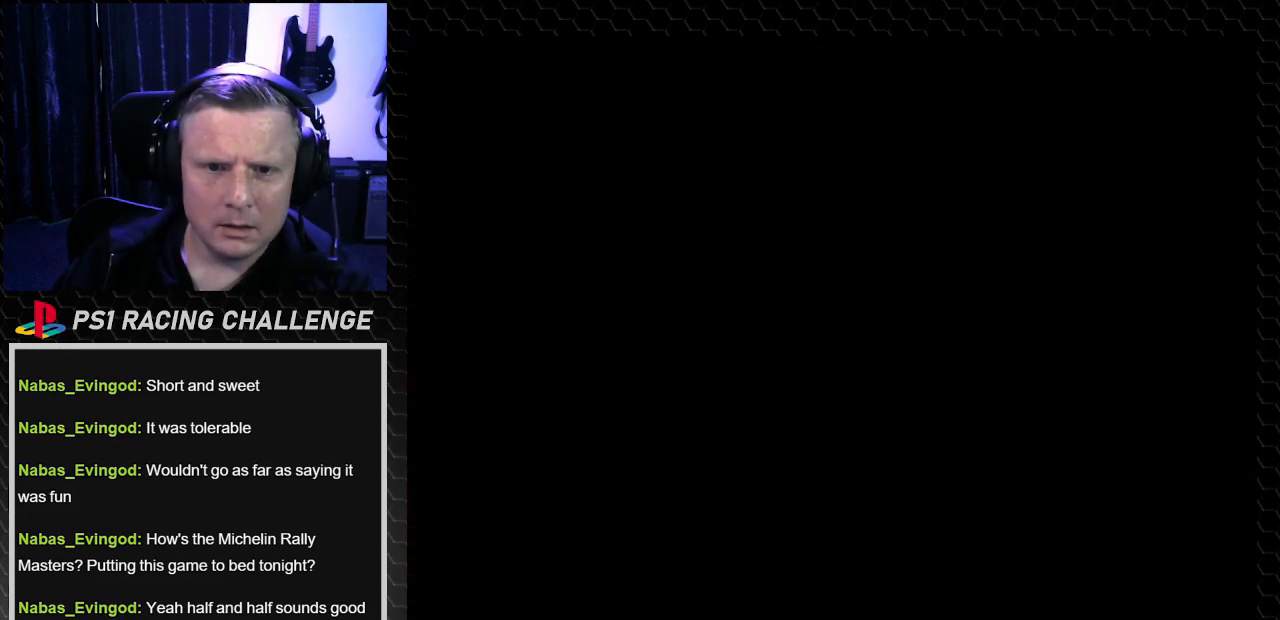
{"buttons": [], "left_stick": "center", "right_stick": "center", "events": []}
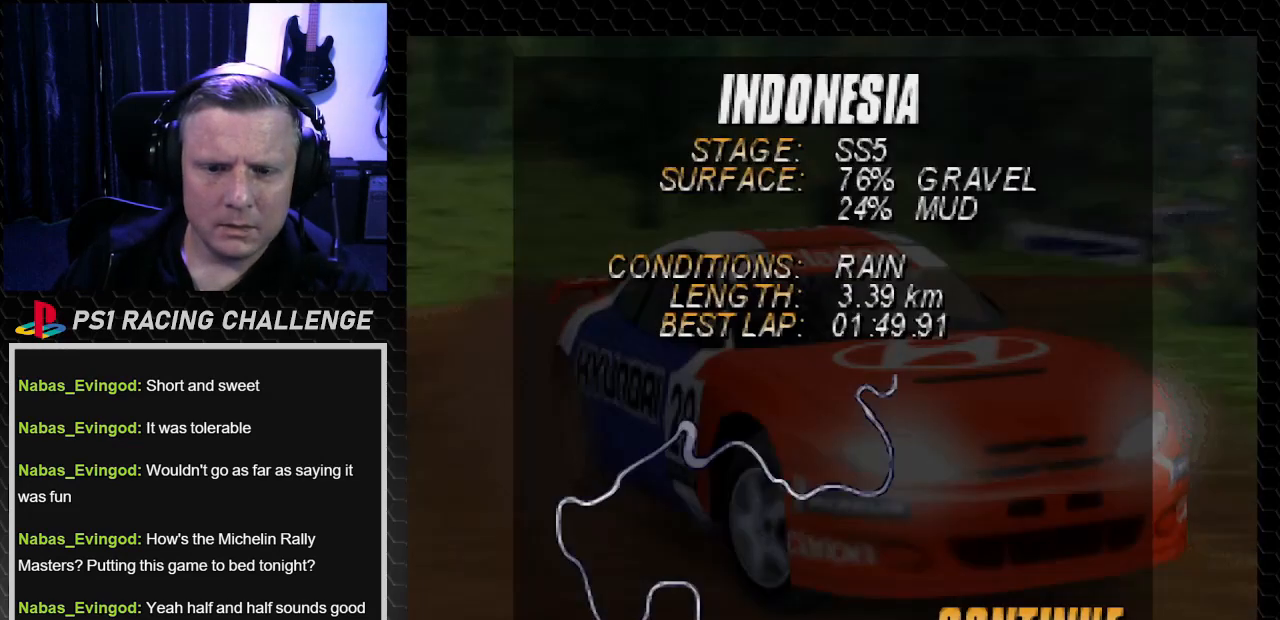
{"buttons": [], "left_stick": "center", "right_stick": "center", "events": []}
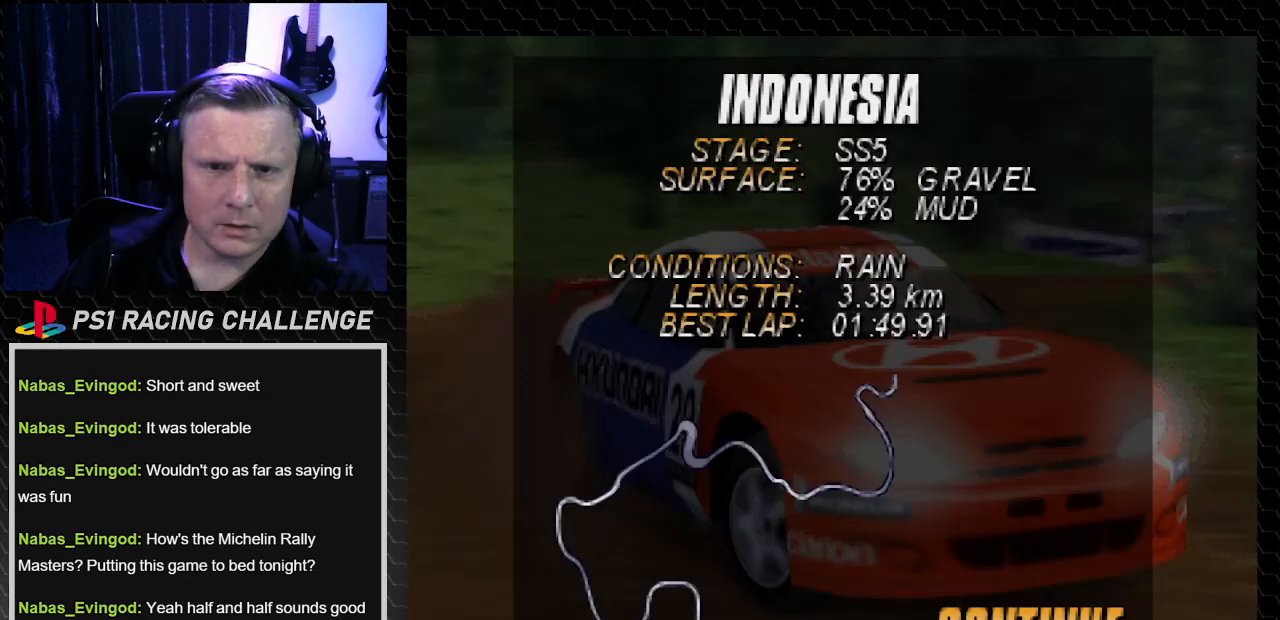
{"buttons": [], "left_stick": "center", "right_stick": "center", "events": []}
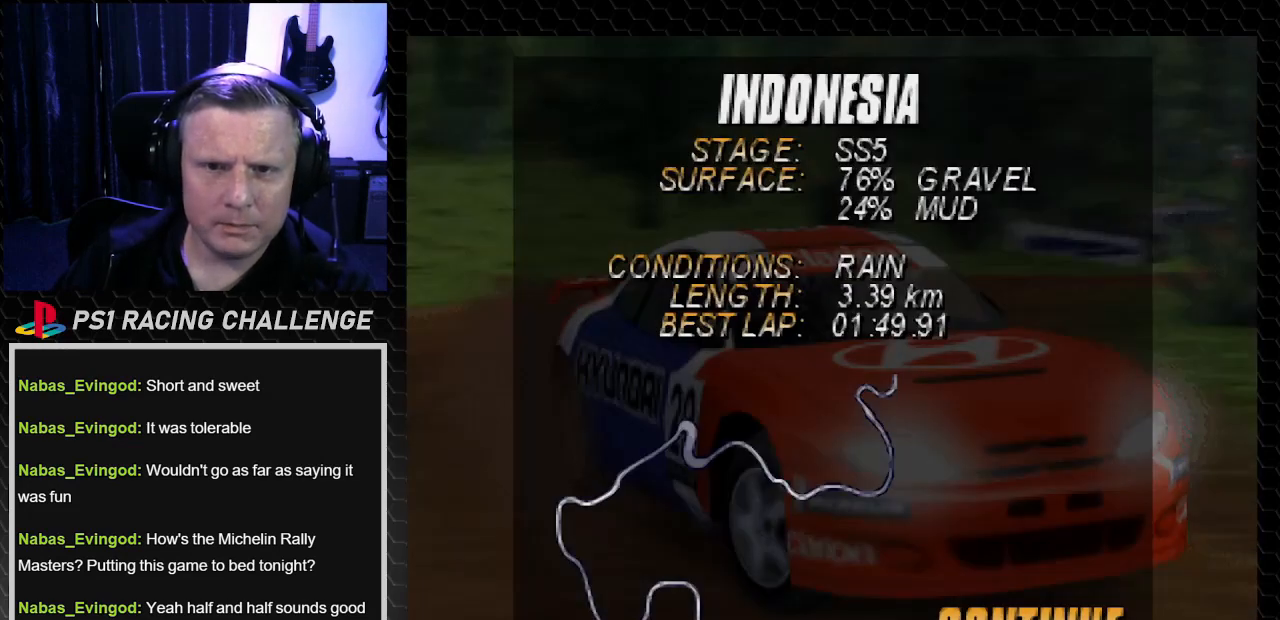
{"buttons": ["CROSS"], "left_stick": "center", "right_stick": "down", "events": [[468, "CROSS", "down"], [468, "right_stick", "down"]]}
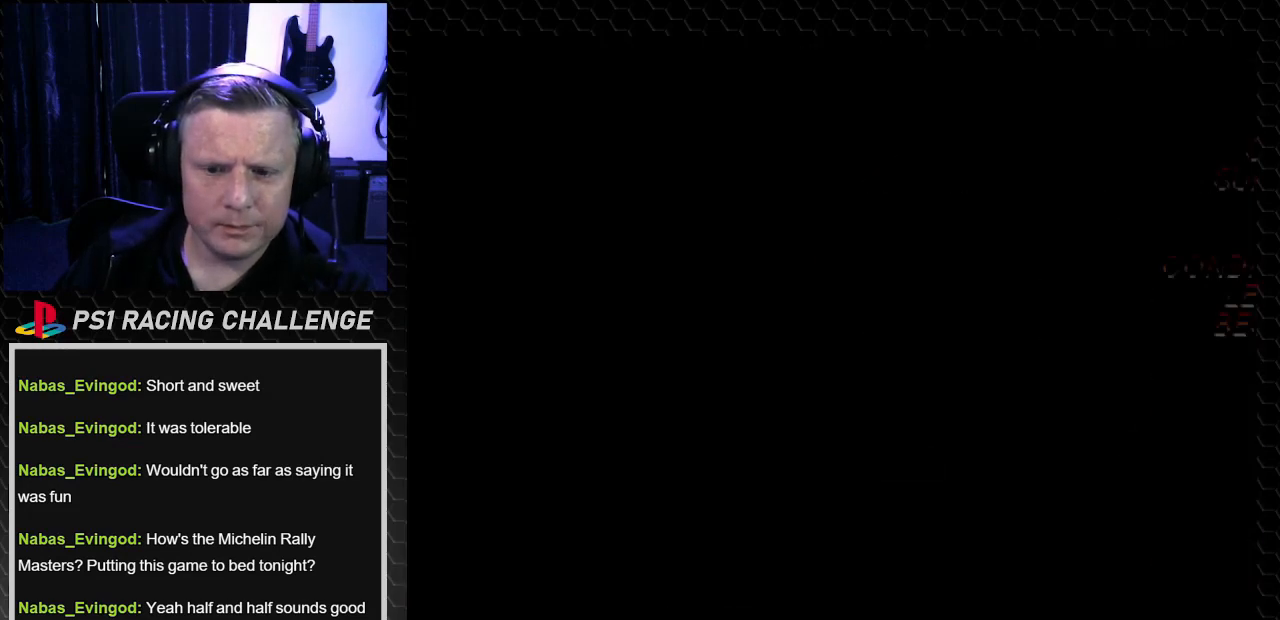
{"buttons": [], "left_stick": "center", "right_stick": "center", "events": [[33, "CROSS", "up"], [33, "right_stick", "center"]]}
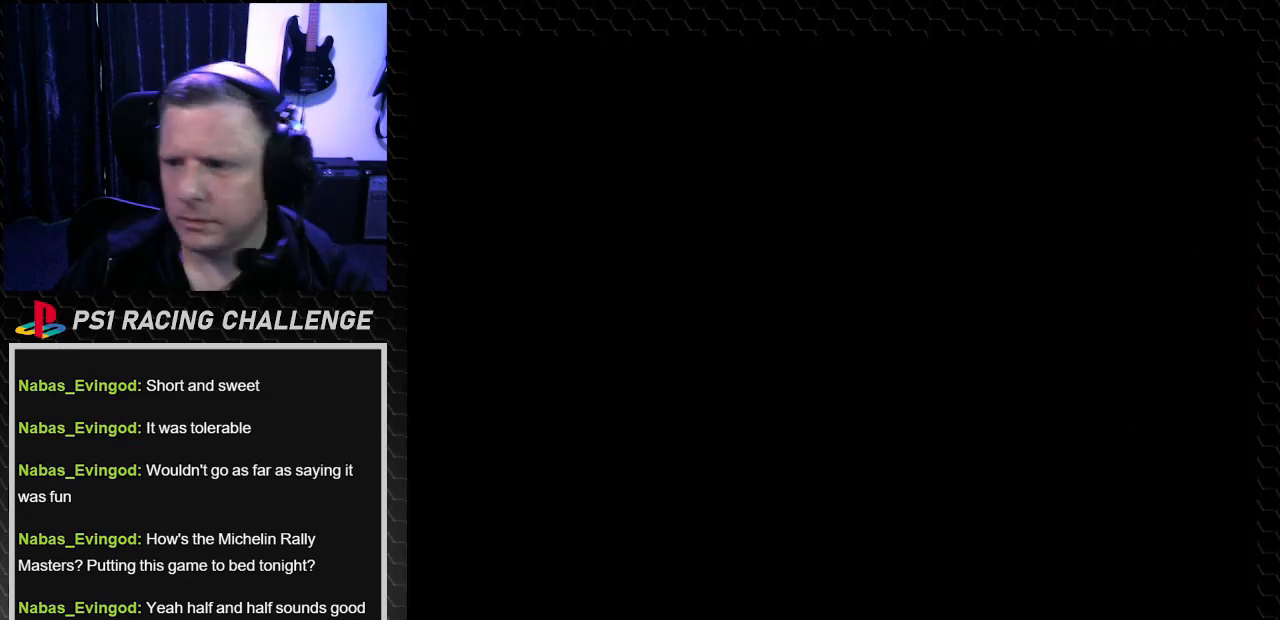
{"buttons": [], "left_stick": "center", "right_stick": "center", "events": []}
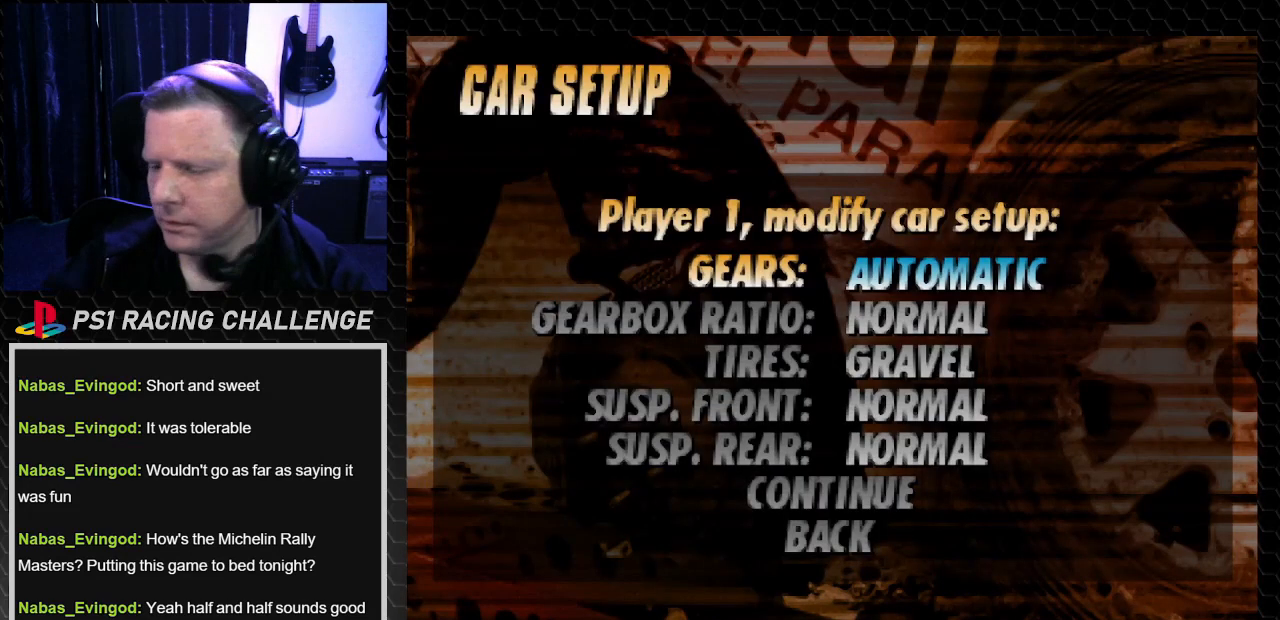
{"buttons": [], "left_stick": "center", "right_stick": "center", "events": []}
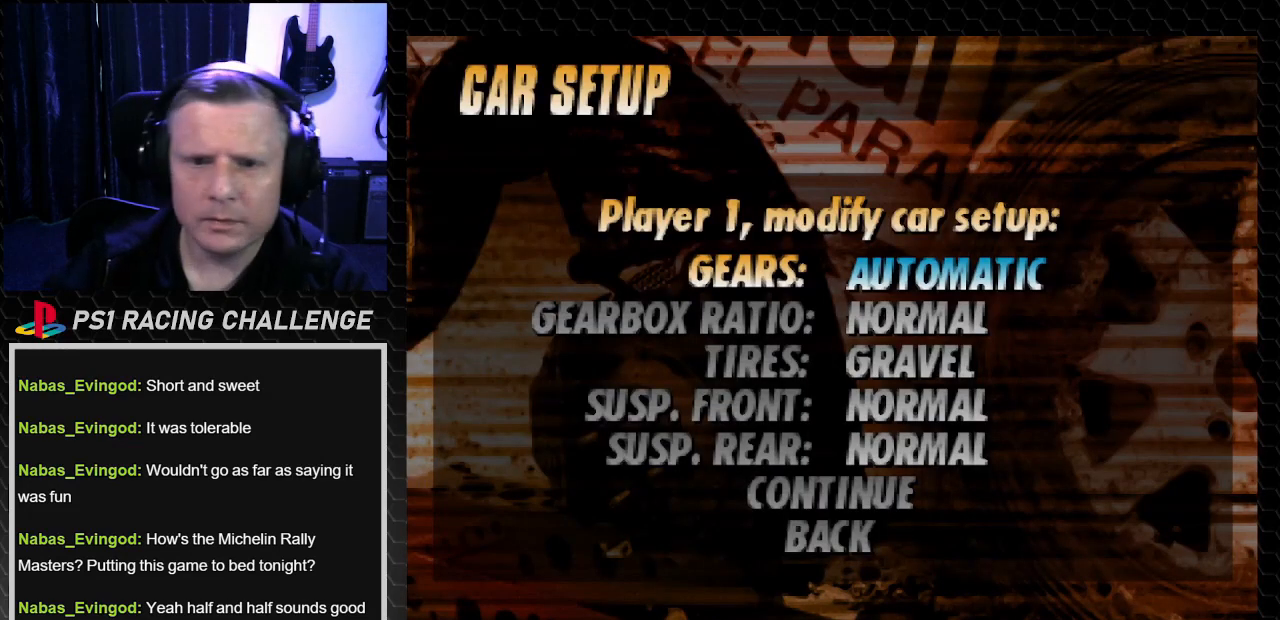
{"buttons": [], "left_stick": "center", "right_stick": "center", "events": [[301, "DPAD_UP", "down"], [301, "left_stick", "up"], [434, "DPAD_UP", "up"], [434, "left_stick", "center"]]}
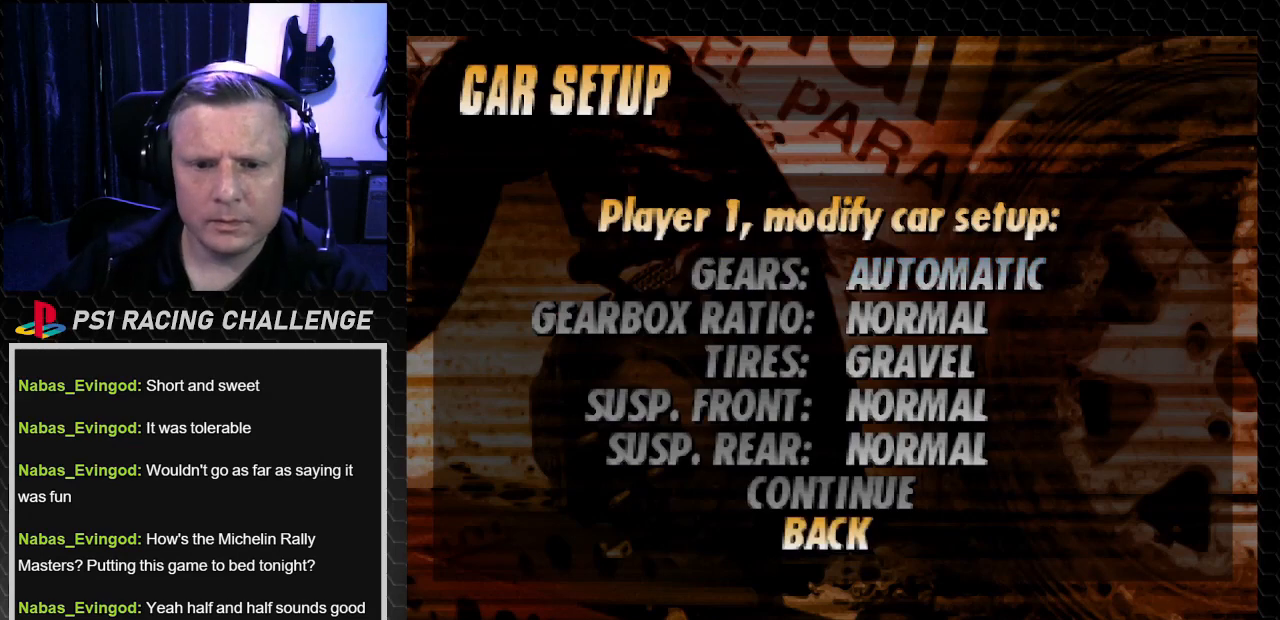
{"buttons": [], "left_stick": "center", "right_stick": "center", "events": [[67, "DPAD_UP", "down"], [67, "left_stick", "up"], [133, "DPAD_UP", "up"], [133, "left_stick", "center"], [267, "CROSS", "down"], [267, "right_stick", "down"], [400, "CROSS", "up"], [400, "right_stick", "center"]]}